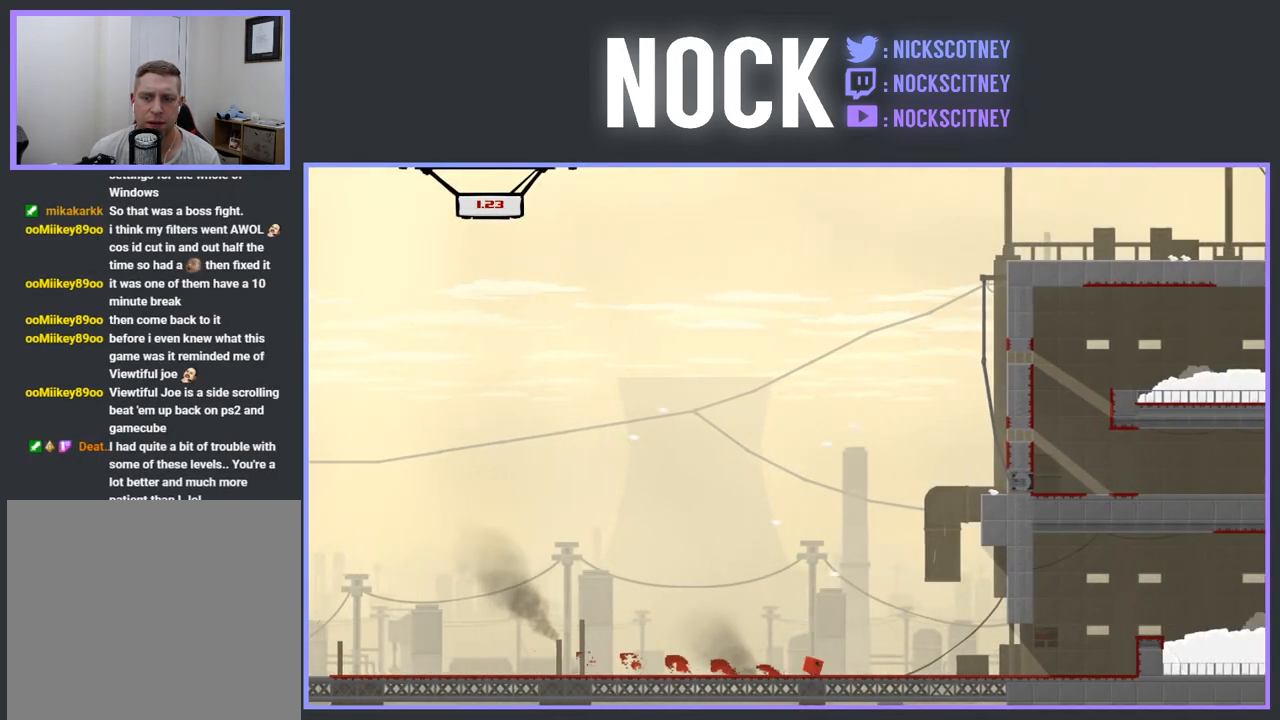
Gameplay with a controller (PlayStation layout); each line is a JSON object with the inputs held at the frame after it. "events" lists button and stick changes between this image and that frame as [ms after this image, input, new state], when the widget could be followed in between. Not read: left_stick right_stick.
{"buttons": ["CROSS", "SQUARE", "R2", "DPAD_RIGHT"], "events": [[433, "CROSS", "down"]]}
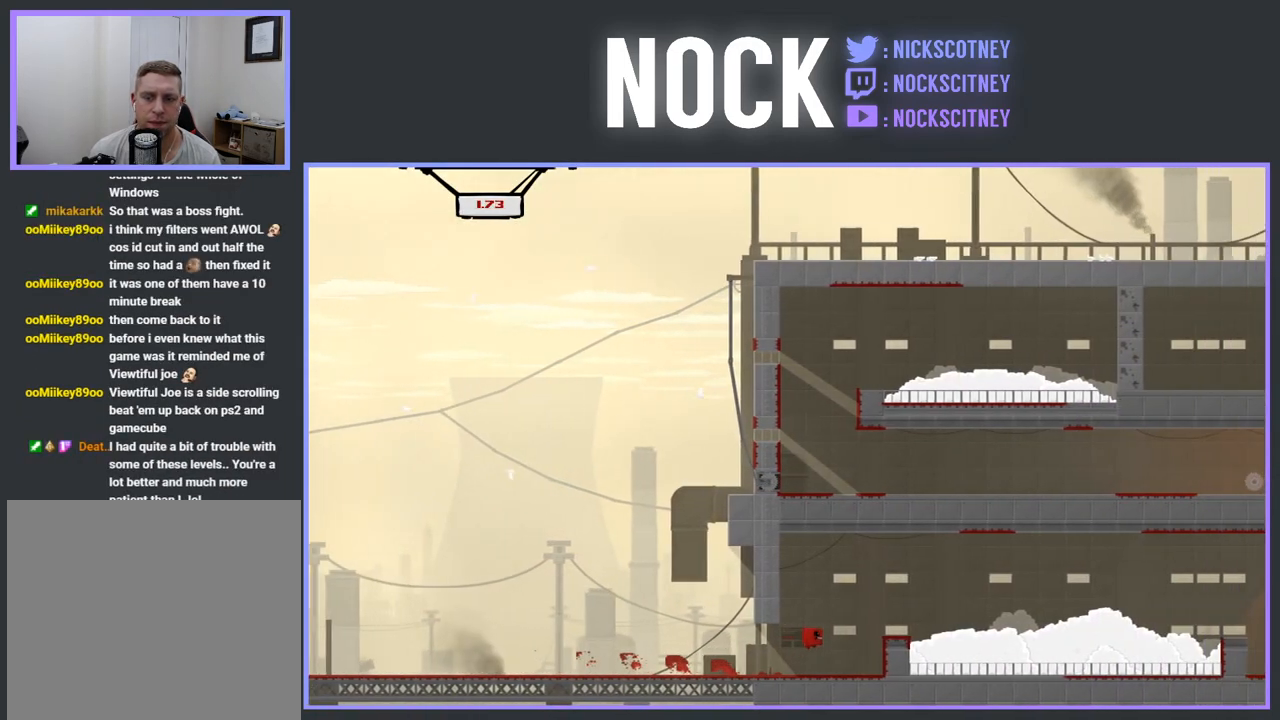
{"buttons": ["CROSS", "SQUARE", "R2", "DPAD_RIGHT"], "events": []}
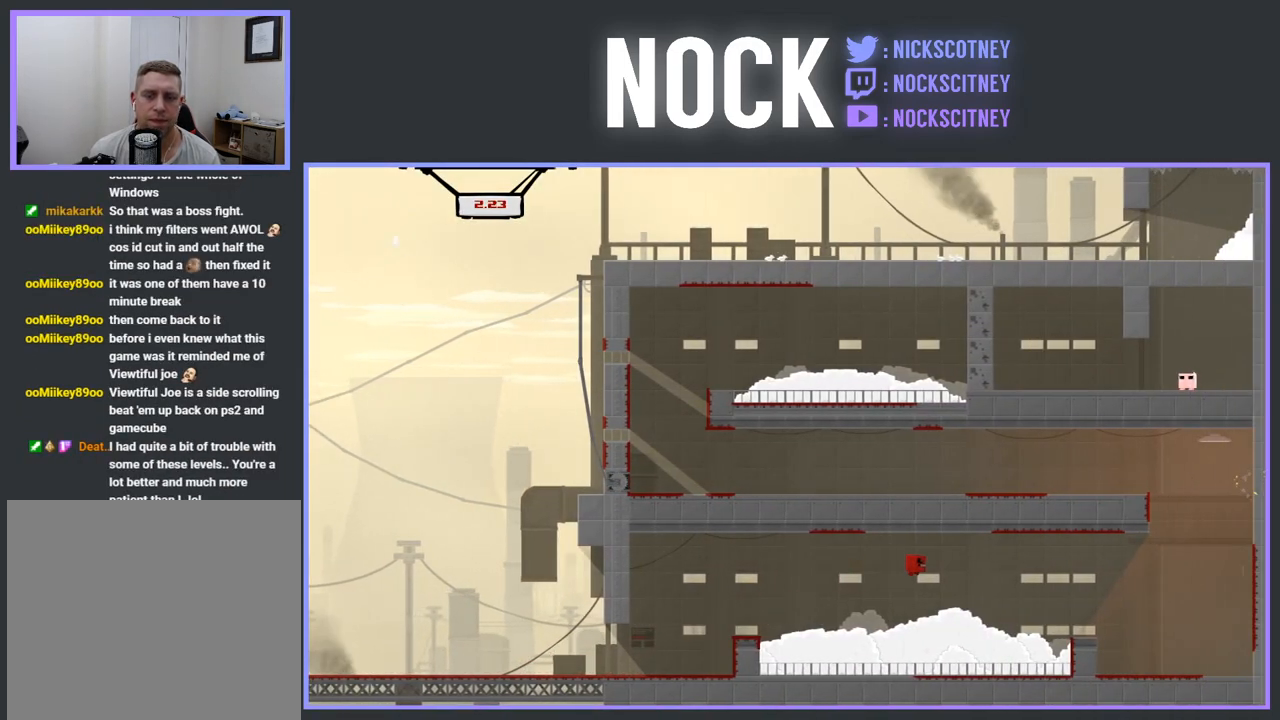
{"buttons": ["R2", "DPAD_RIGHT"], "events": [[383, "CROSS", "up"], [500, "SQUARE", "up"]]}
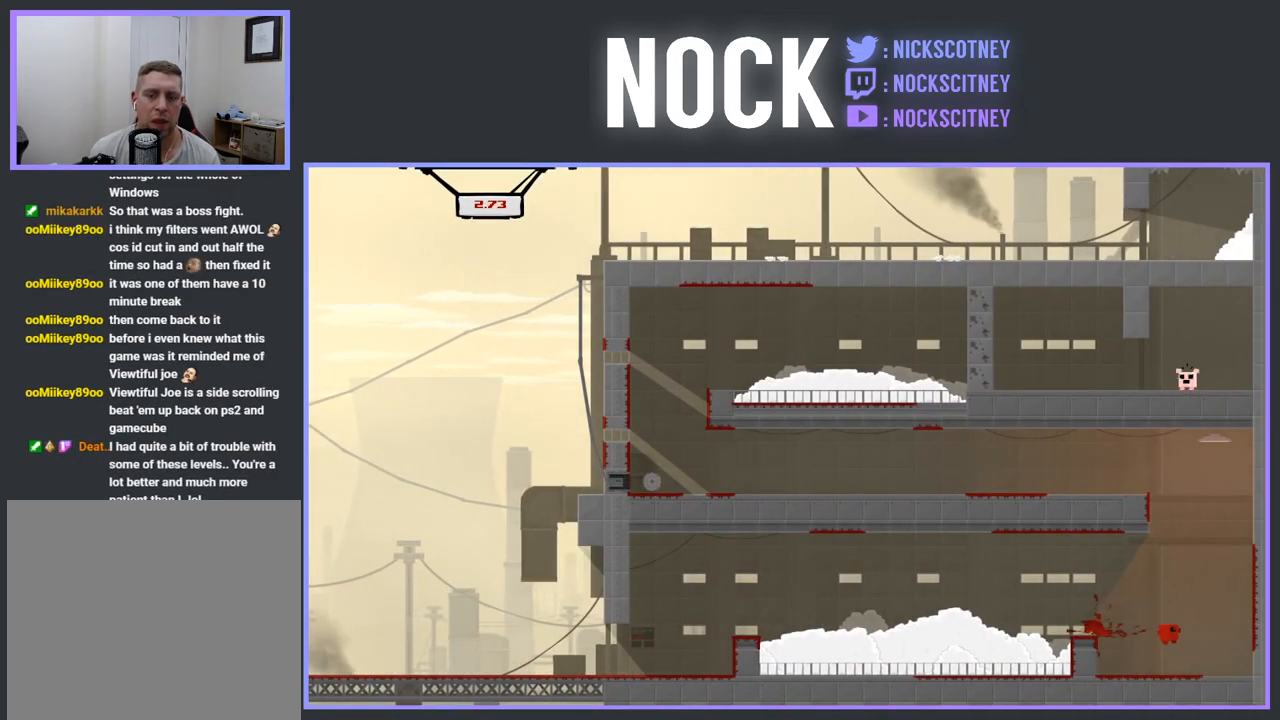
{"buttons": ["CROSS", "R2", "DPAD_RIGHT"], "events": [[50, "R2", "up"], [133, "CROSS", "down"], [250, "R2", "down"], [417, "CROSS", "up"], [500, "CROSS", "down"]]}
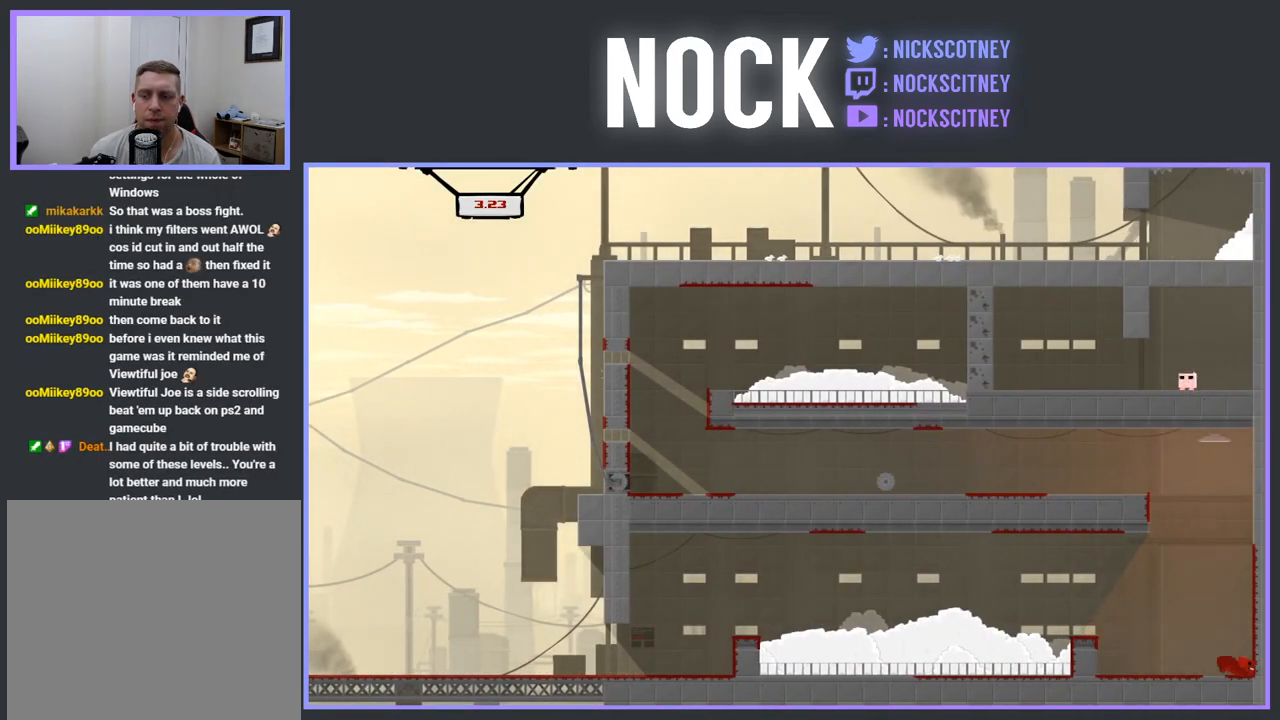
{"buttons": ["R2"], "events": [[483, "CROSS", "up"], [500, "DPAD_RIGHT", "up"]]}
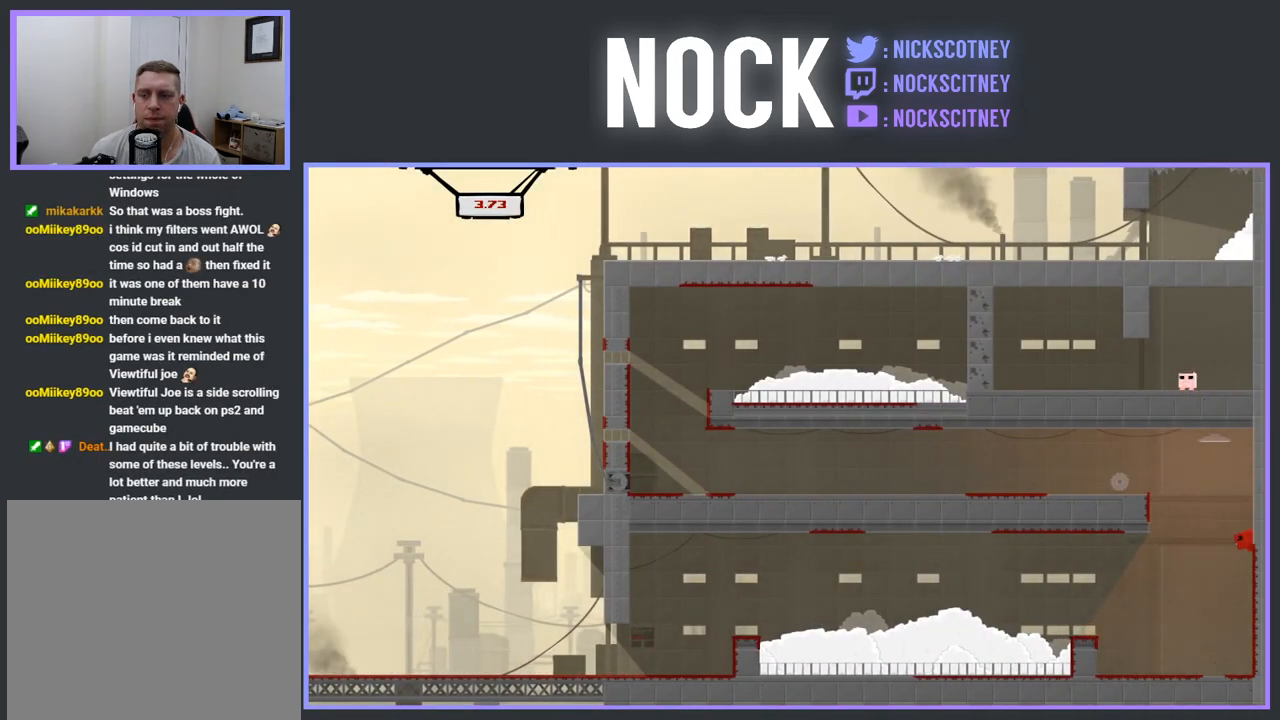
{"buttons": ["CROSS", "DPAD_LEFT"], "events": [[50, "CROSS", "down"], [100, "DPAD_LEFT", "down"], [500, "R2", "up"]]}
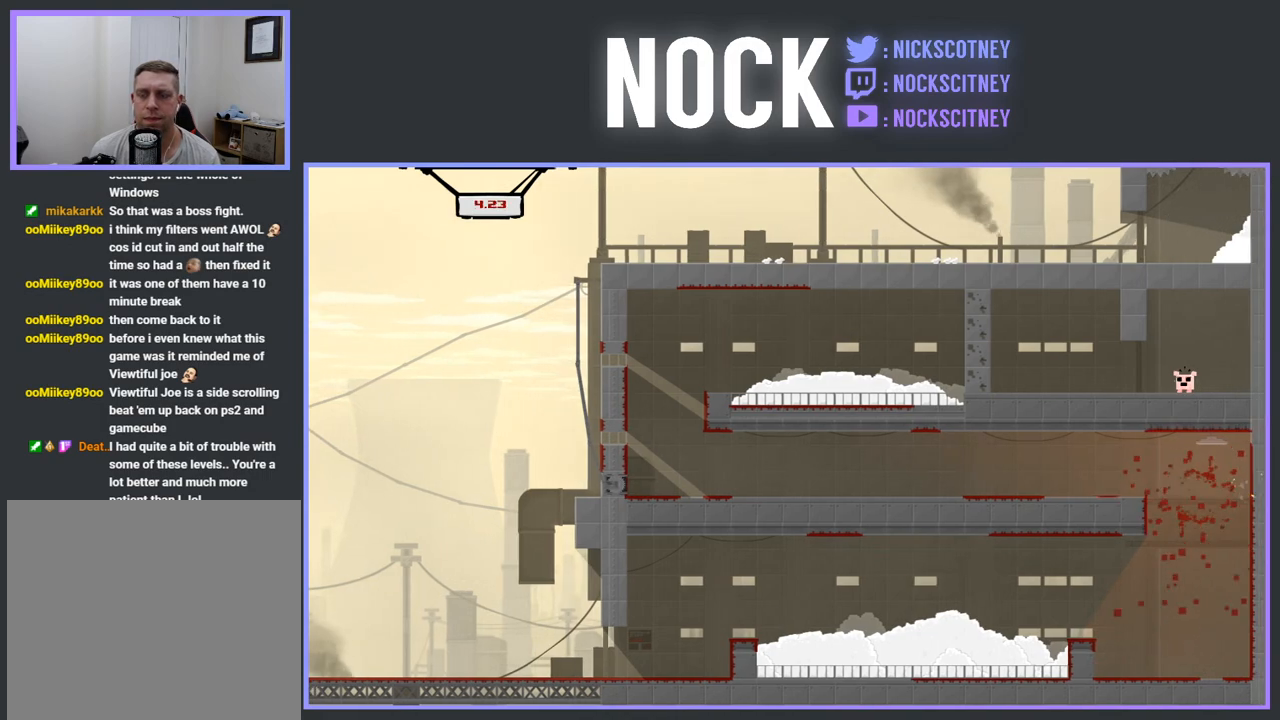
{"buttons": ["R2", "DPAD_RIGHT"], "events": [[17, "CROSS", "up"], [33, "DPAD_LEFT", "up"], [267, "R2", "down"], [383, "DPAD_RIGHT", "down"]]}
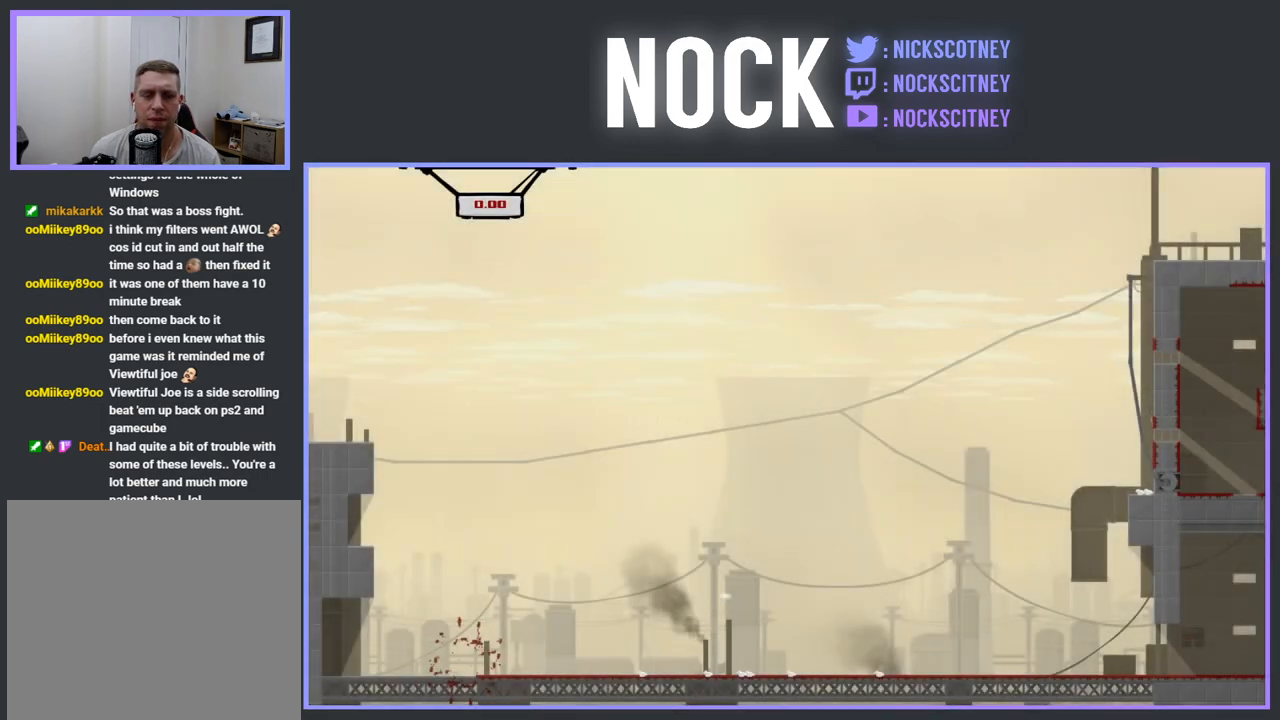
{"buttons": ["SQUARE", "R2", "DPAD_RIGHT"], "events": [[183, "SQUARE", "down"]]}
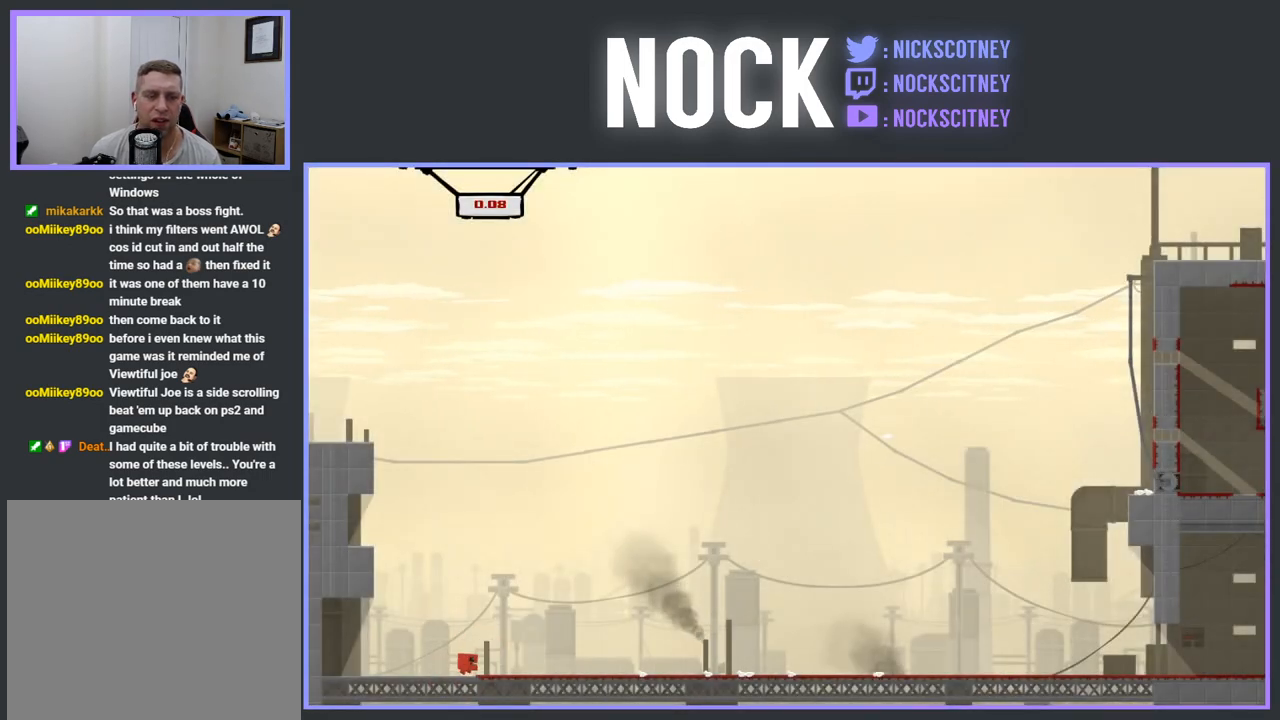
{"buttons": ["SQUARE", "R2", "DPAD_RIGHT"], "events": []}
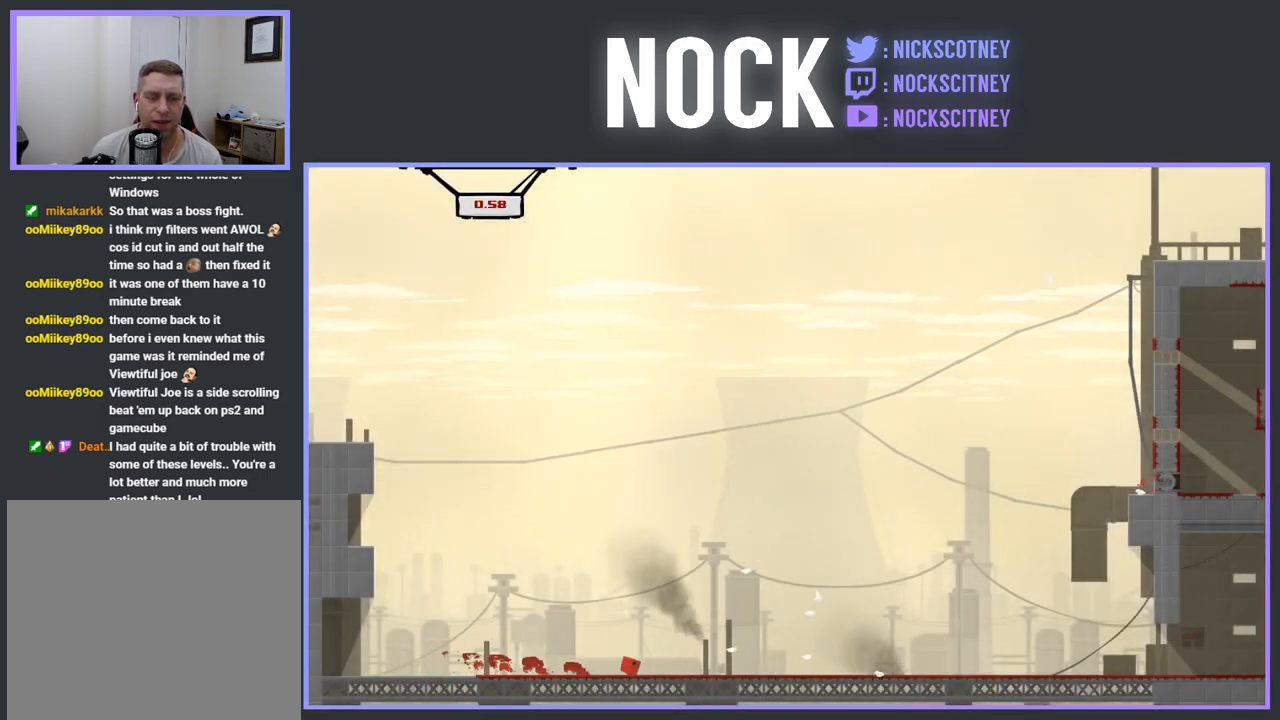
{"buttons": ["SQUARE", "R2", "DPAD_RIGHT"], "events": []}
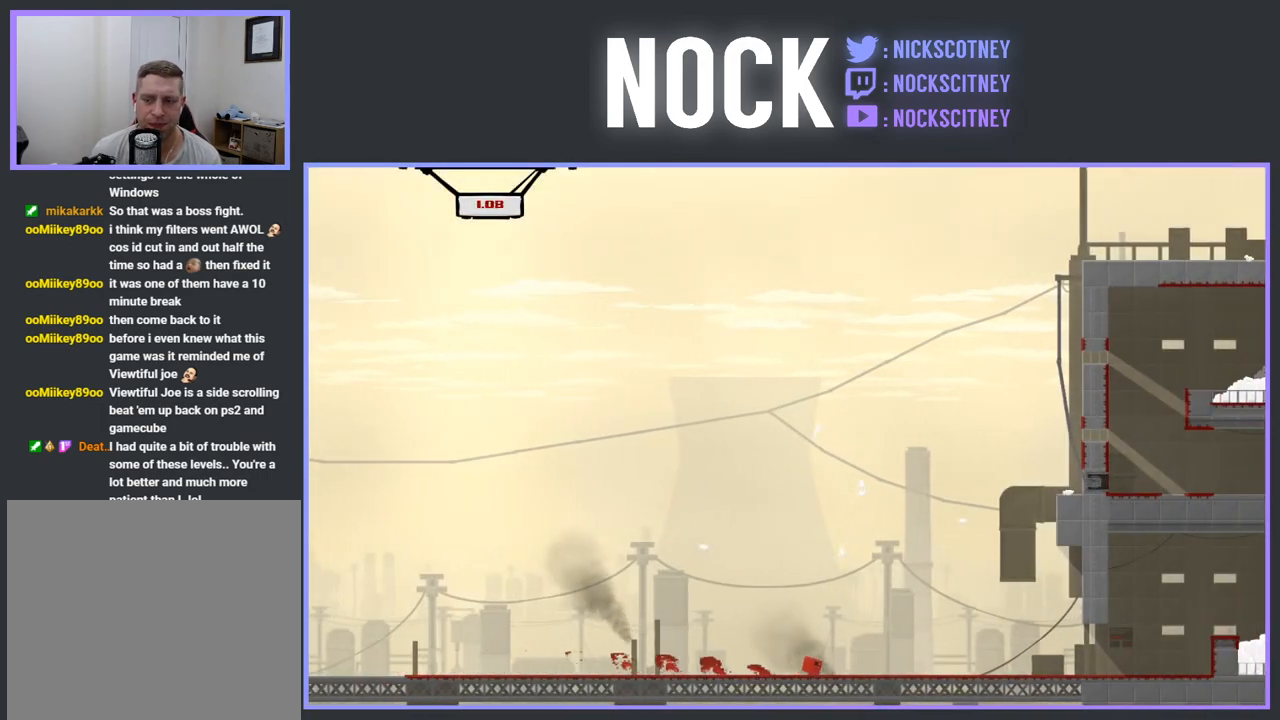
{"buttons": ["SQUARE", "R2", "DPAD_RIGHT"], "events": []}
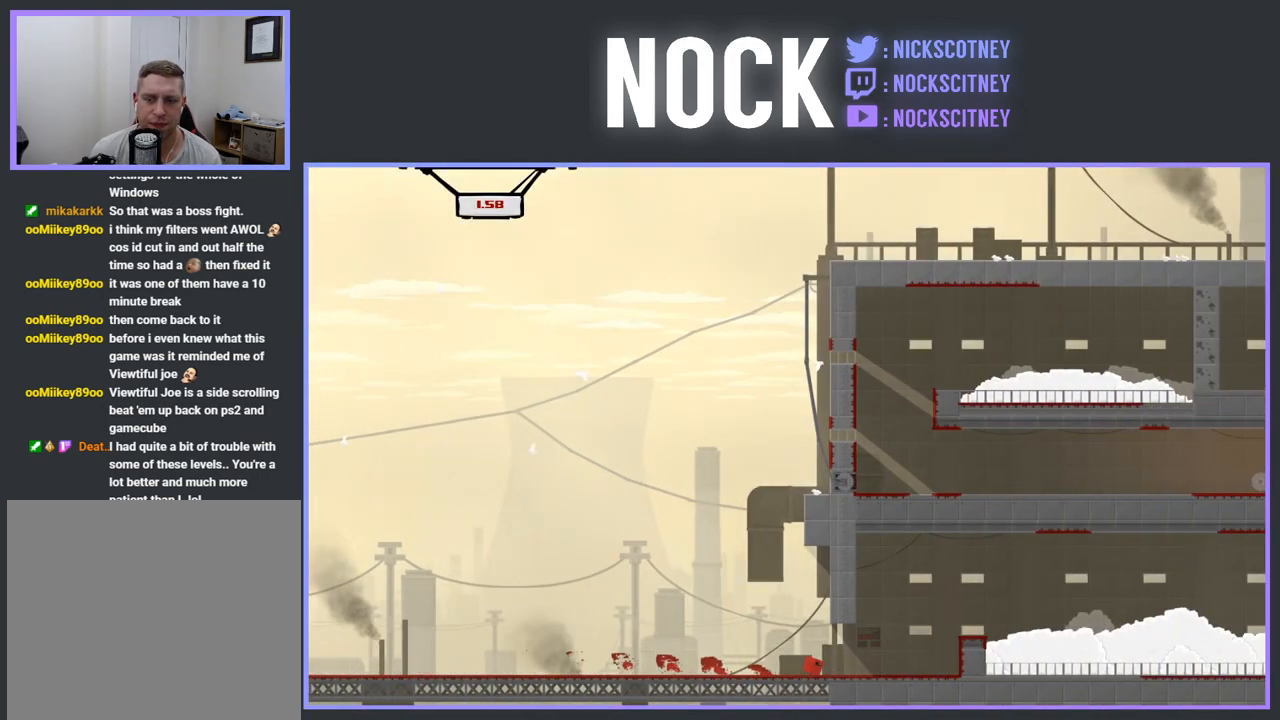
{"buttons": ["CROSS", "SQUARE", "R2", "DPAD_RIGHT"], "events": [[33, "CROSS", "down"]]}
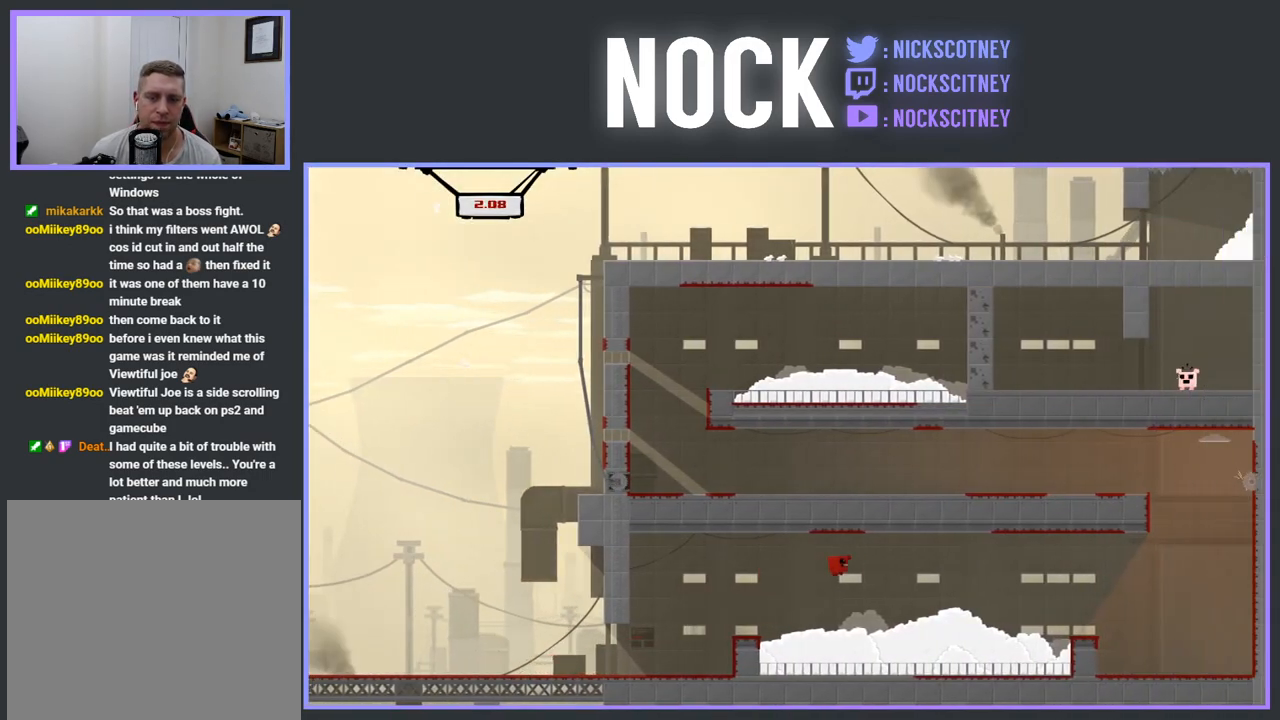
{"buttons": ["CROSS", "SQUARE", "R2", "DPAD_RIGHT"], "events": []}
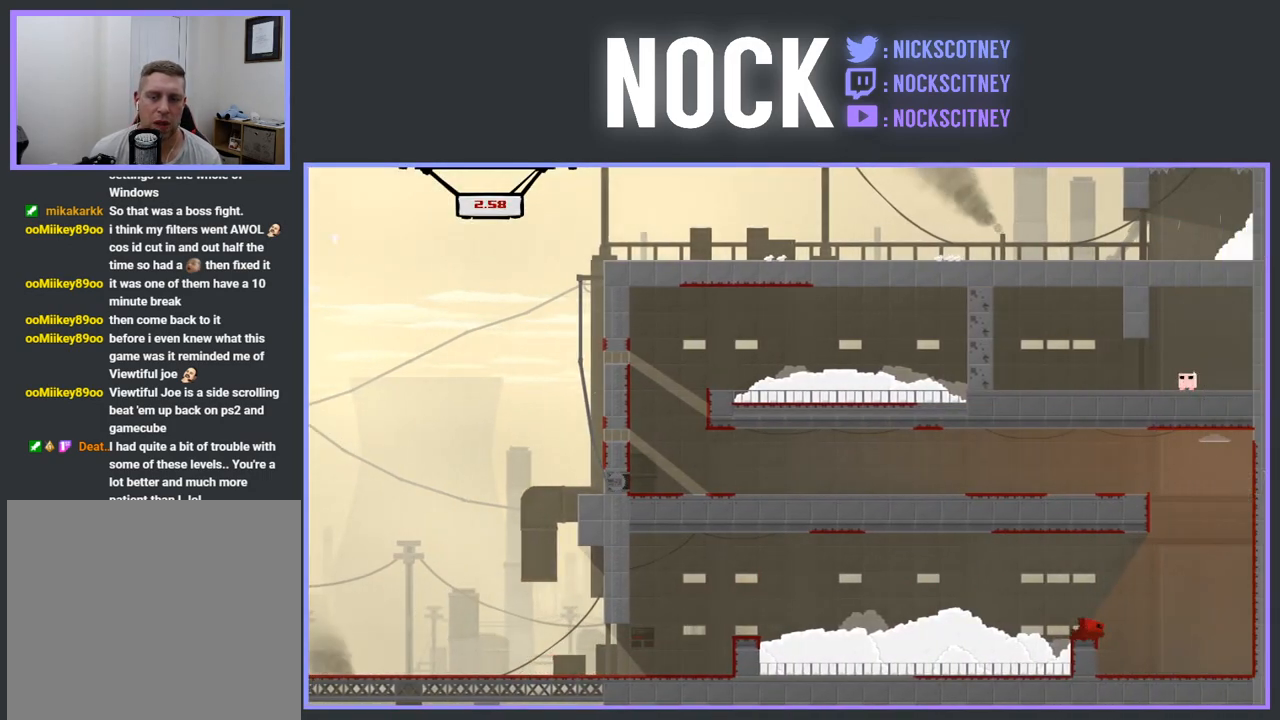
{"buttons": ["CROSS", "R2", "DPAD_RIGHT"], "events": [[50, "CROSS", "up"], [100, "SQUARE", "up"], [483, "CROSS", "down"]]}
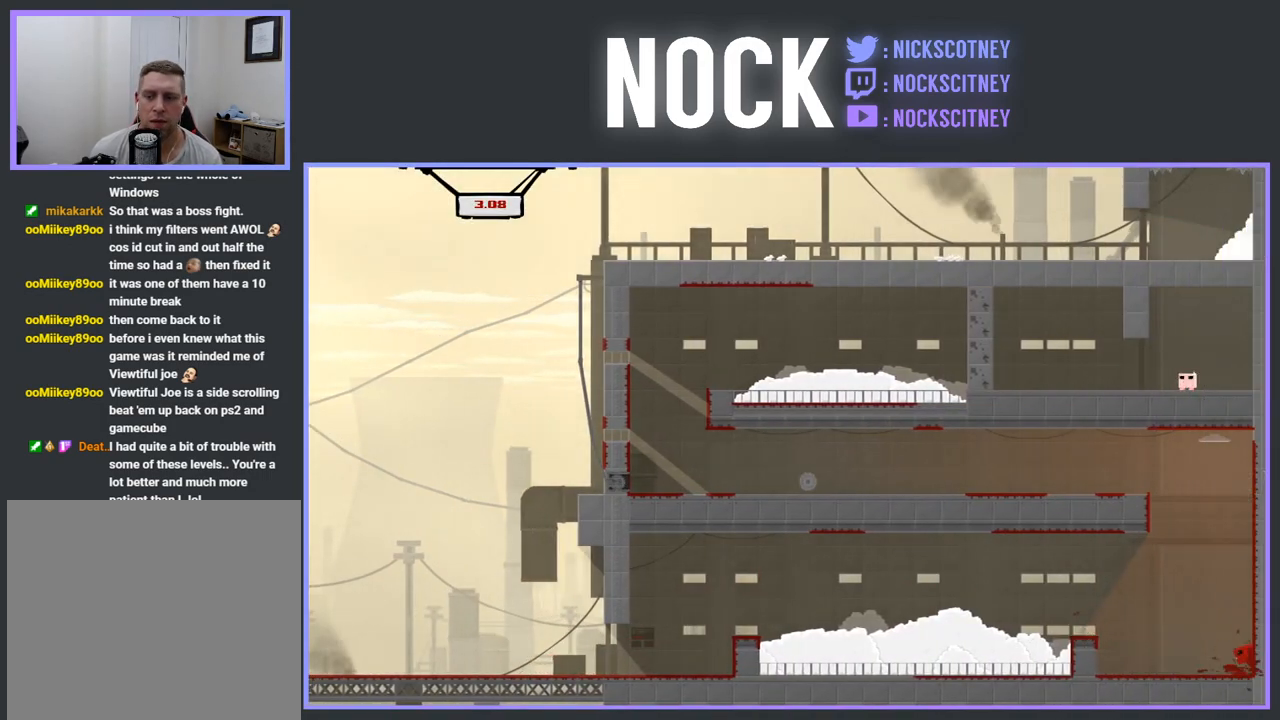
{"buttons": ["CROSS", "R2", "DPAD_RIGHT"], "events": []}
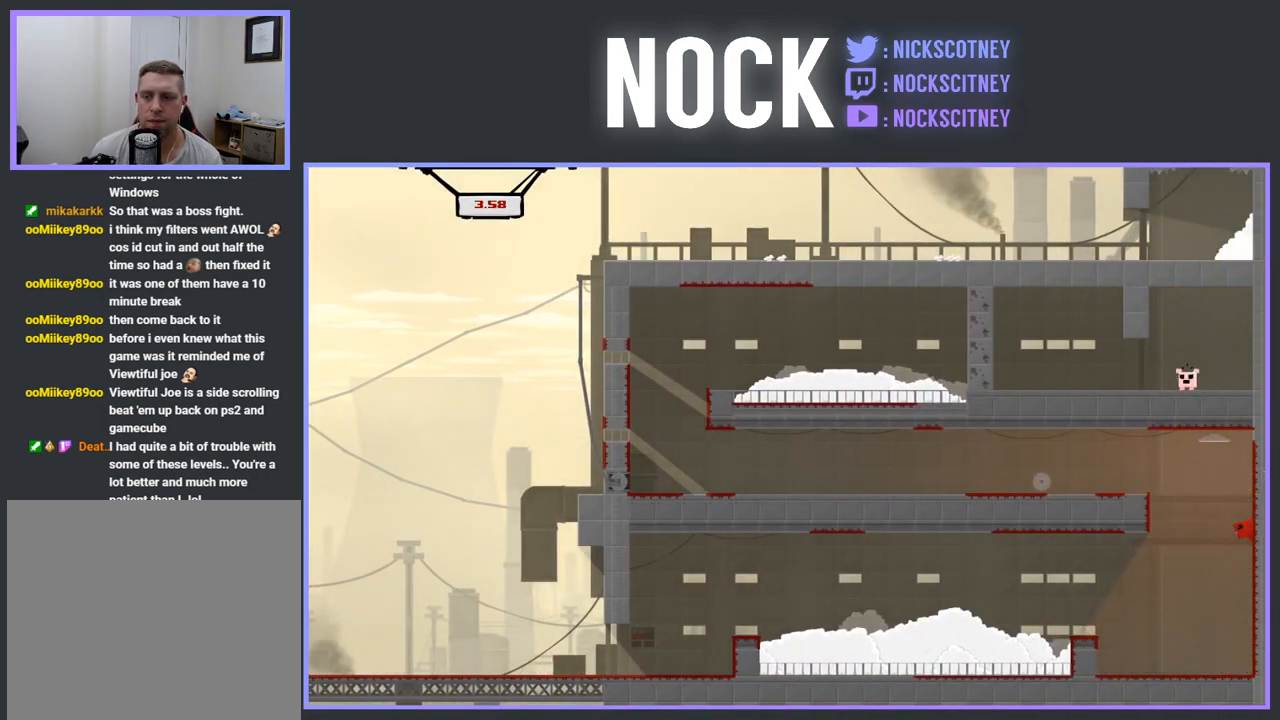
{"buttons": ["CROSS", "R2", "DPAD_LEFT"], "events": [[133, "DPAD_RIGHT", "up"], [217, "CROSS", "up"], [283, "DPAD_LEFT", "down"], [467, "CROSS", "down"]]}
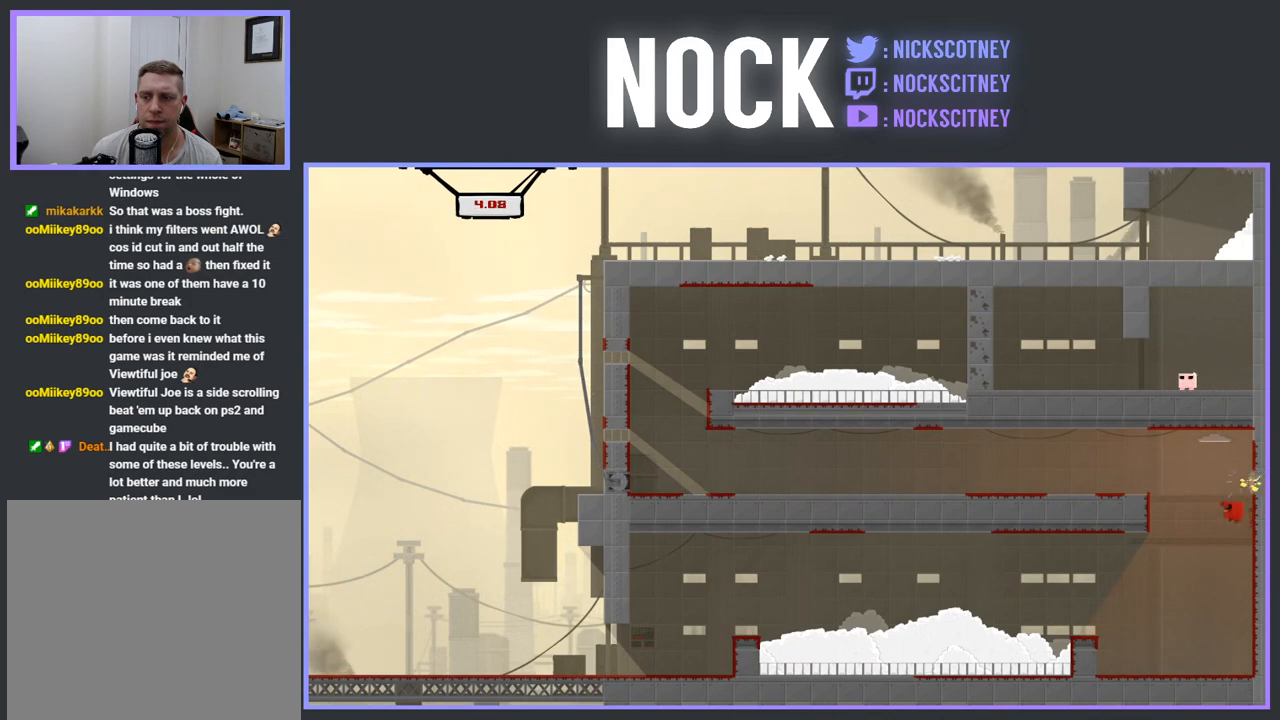
{"buttons": ["R2", "DPAD_LEFT"], "events": [[333, "CROSS", "up"]]}
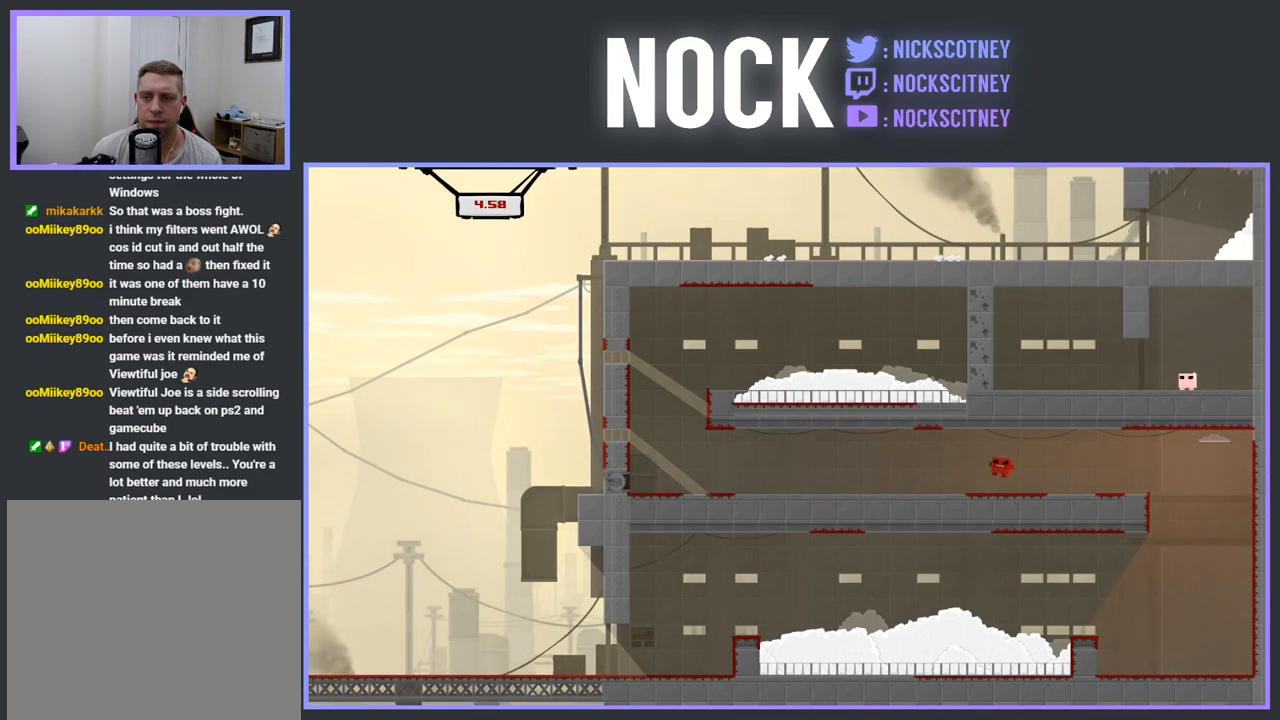
{"buttons": ["CROSS", "SQUARE", "R2", "DPAD_LEFT"], "events": [[83, "SQUARE", "down"], [317, "CROSS", "down"]]}
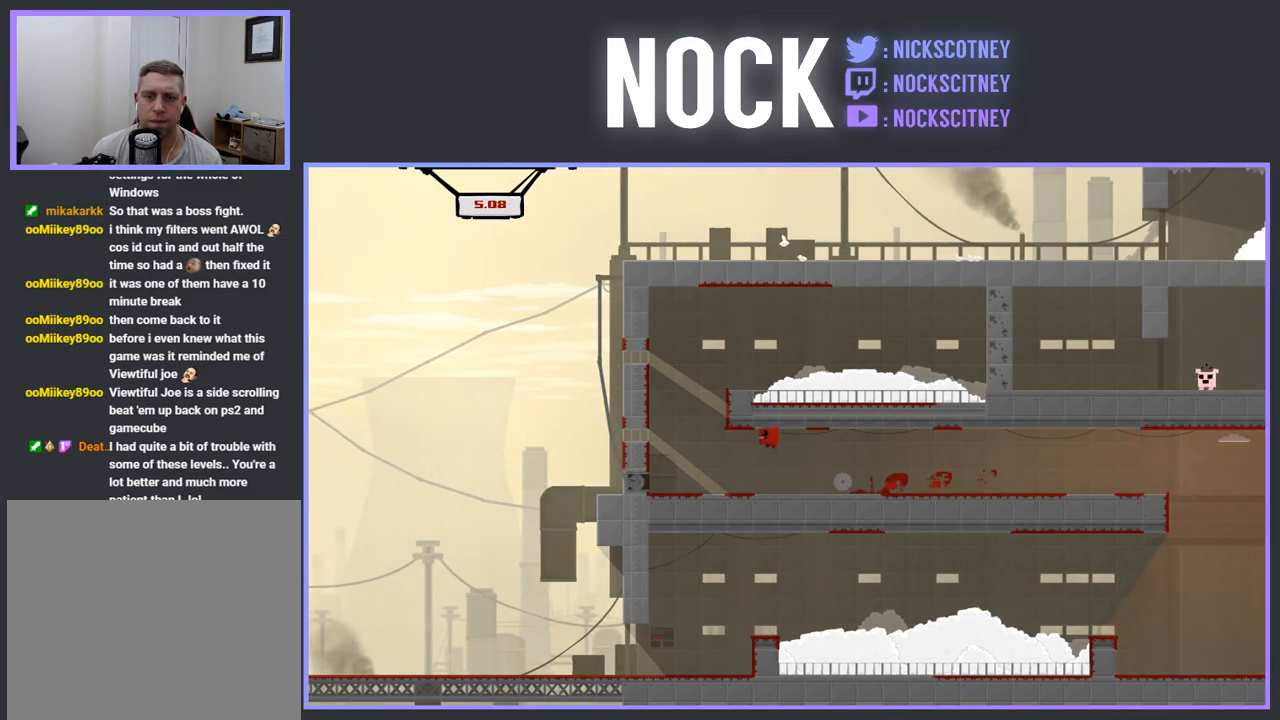
{"buttons": ["CROSS", "R2", "DPAD_LEFT"], "events": [[83, "SQUARE", "up"], [317, "CROSS", "up"], [400, "CROSS", "down"]]}
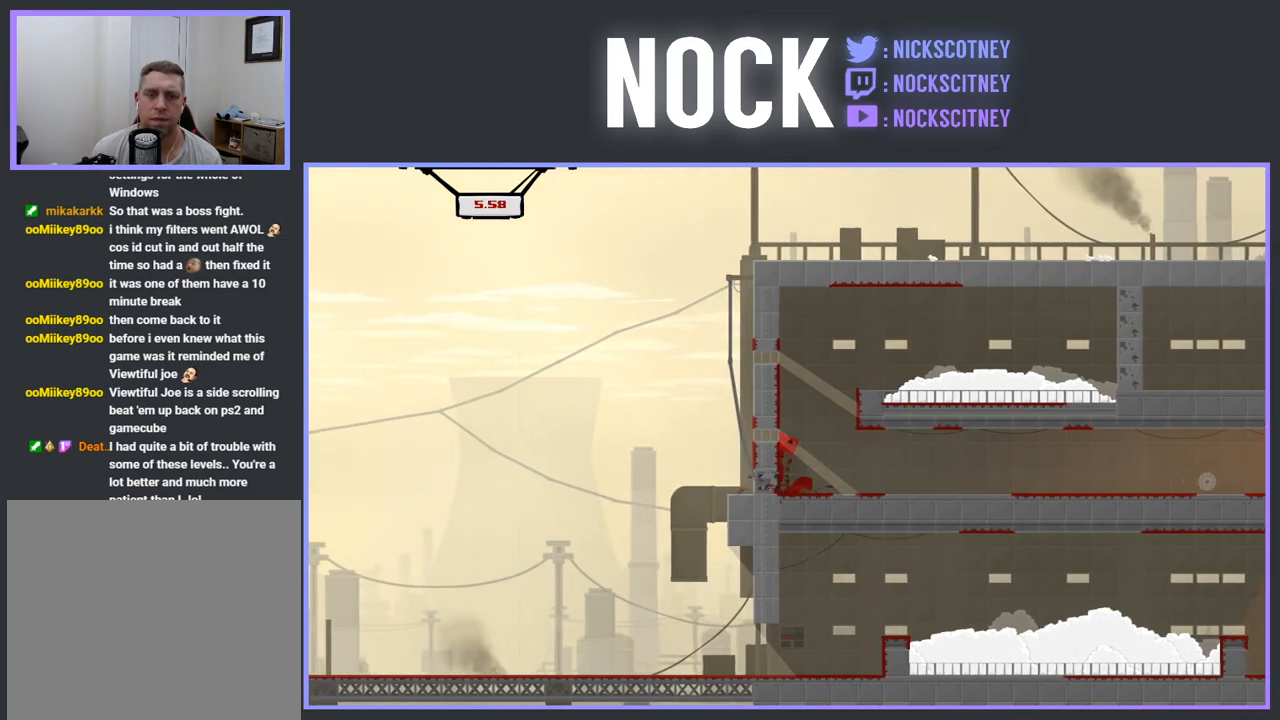
{"buttons": ["R2", "DPAD_RIGHT"], "events": [[100, "DPAD_LEFT", "up"], [217, "DPAD_LEFT", "down"], [383, "CROSS", "up"], [433, "DPAD_LEFT", "up"], [500, "DPAD_RIGHT", "down"]]}
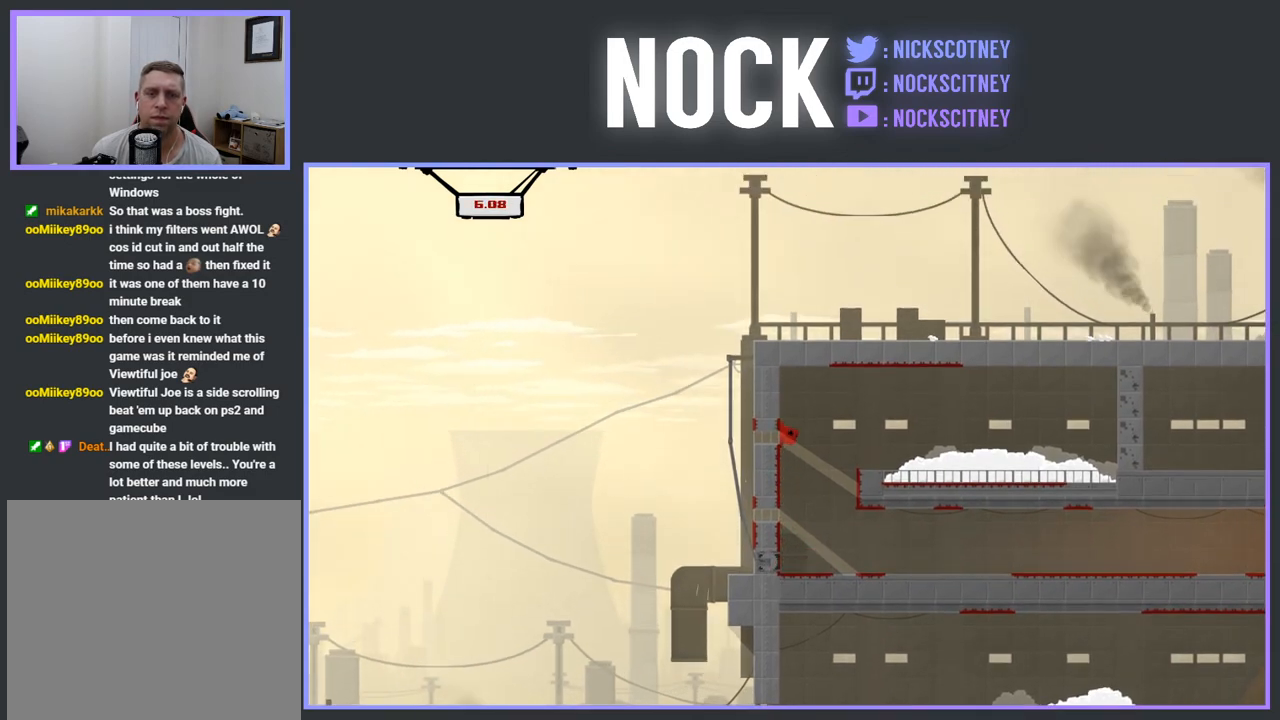
{"buttons": ["CROSS", "R2", "DPAD_RIGHT"], "events": [[17, "CROSS", "down"]]}
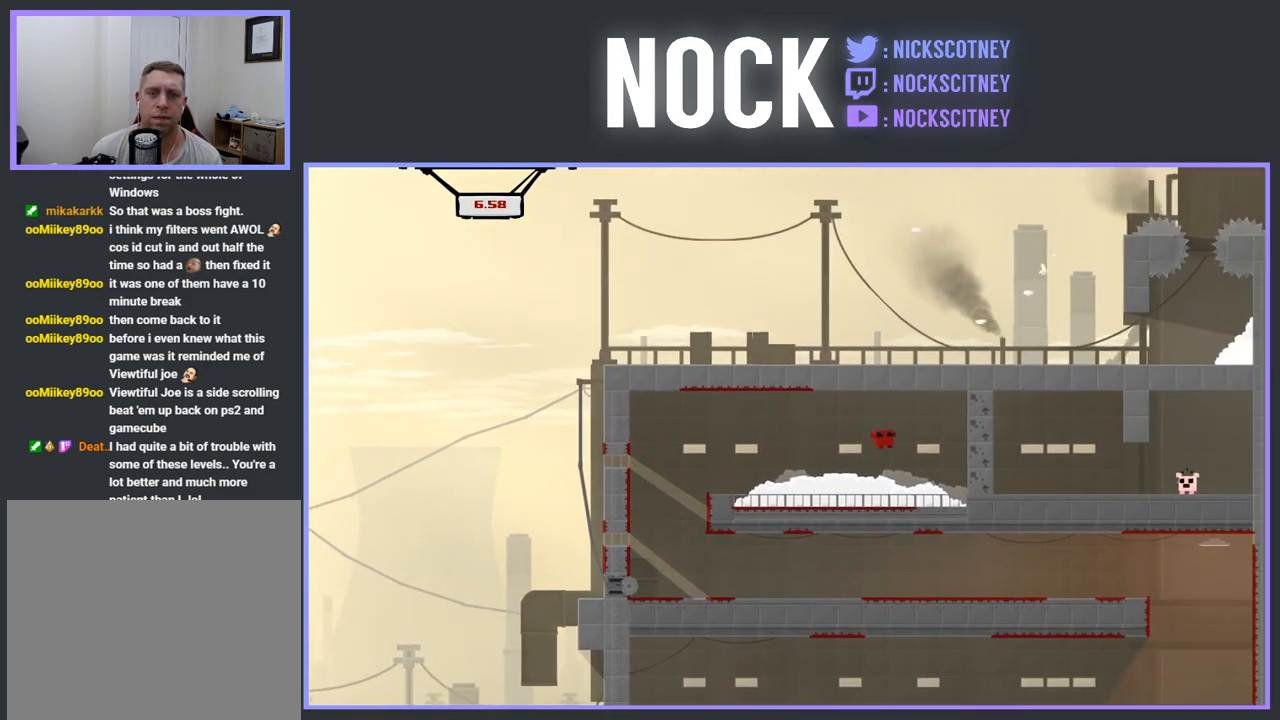
{"buttons": ["R2"], "events": [[367, "CROSS", "up"], [450, "DPAD_RIGHT", "up"]]}
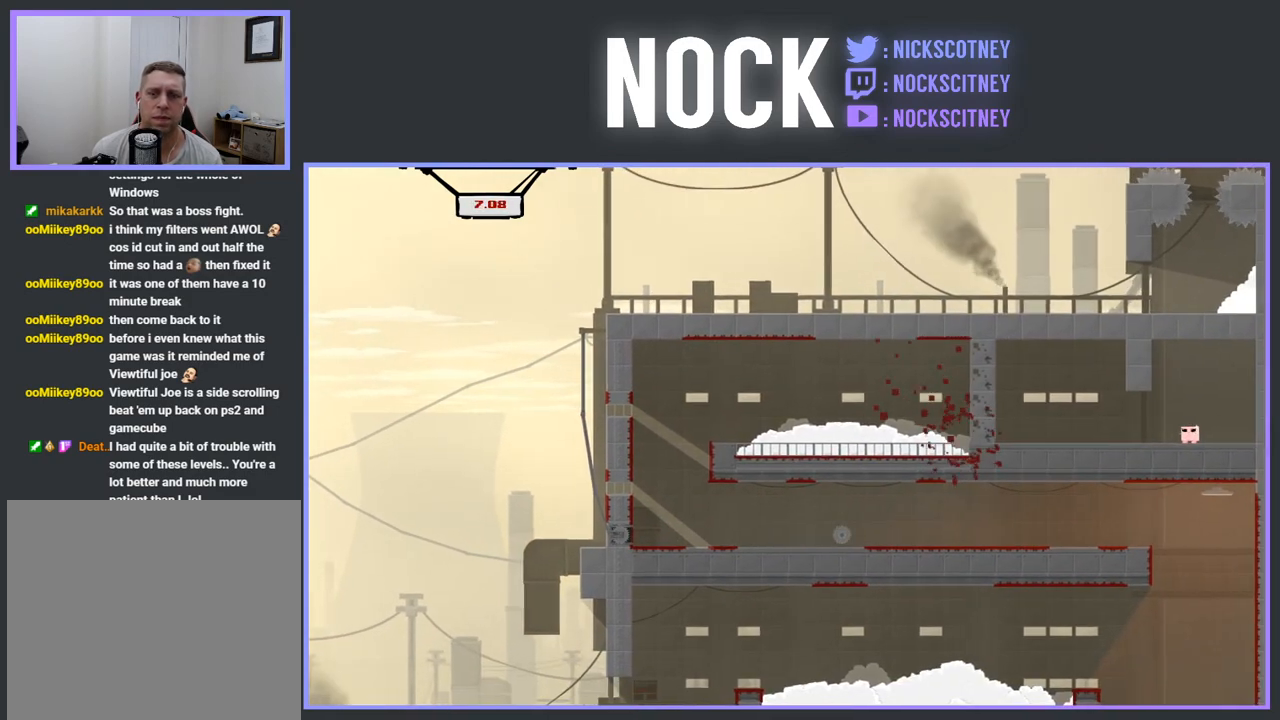
{"buttons": [], "events": [[83, "R2", "up"]]}
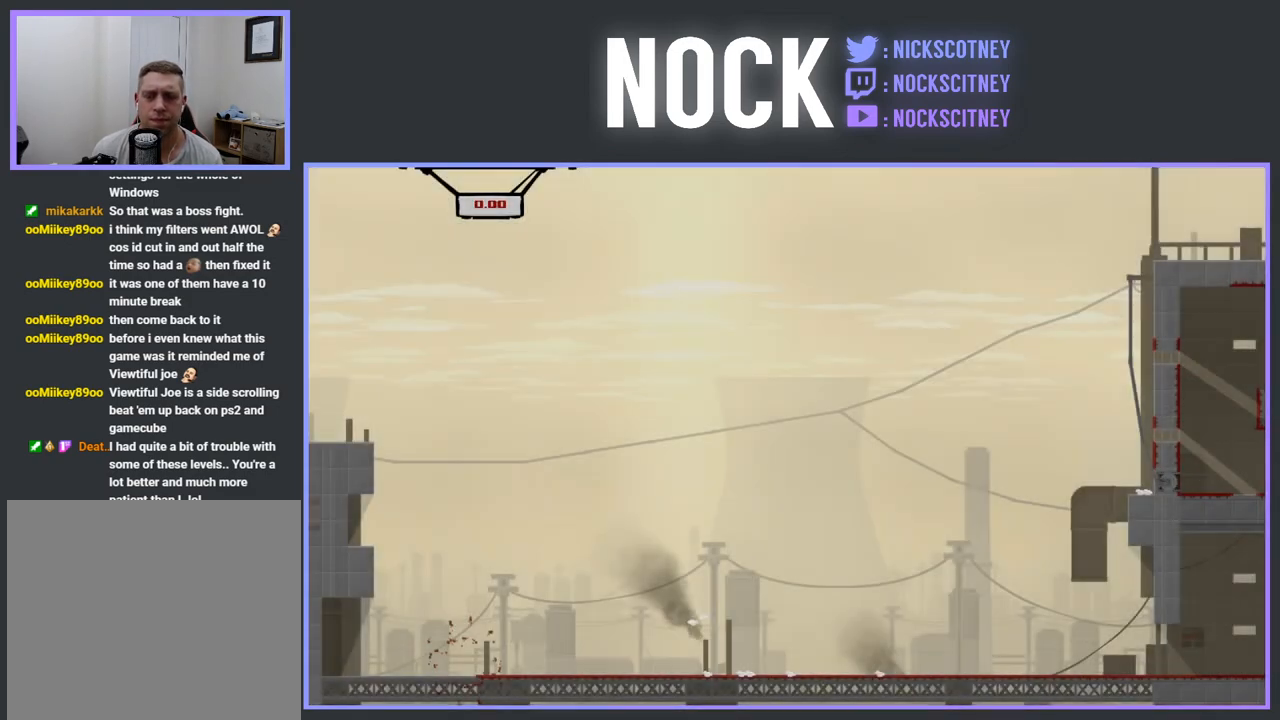
{"buttons": ["R2", "DPAD_RIGHT"], "events": [[67, "R2", "down"], [183, "DPAD_RIGHT", "down"]]}
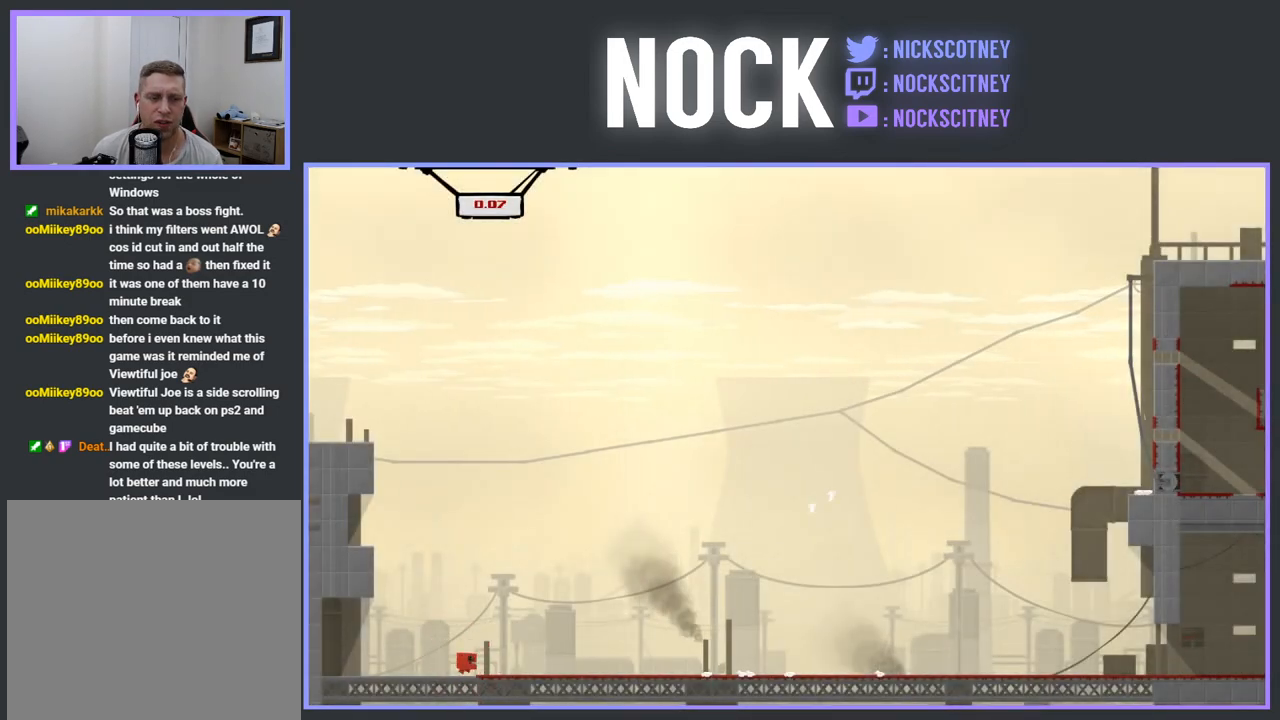
{"buttons": ["R2", "DPAD_RIGHT"], "events": []}
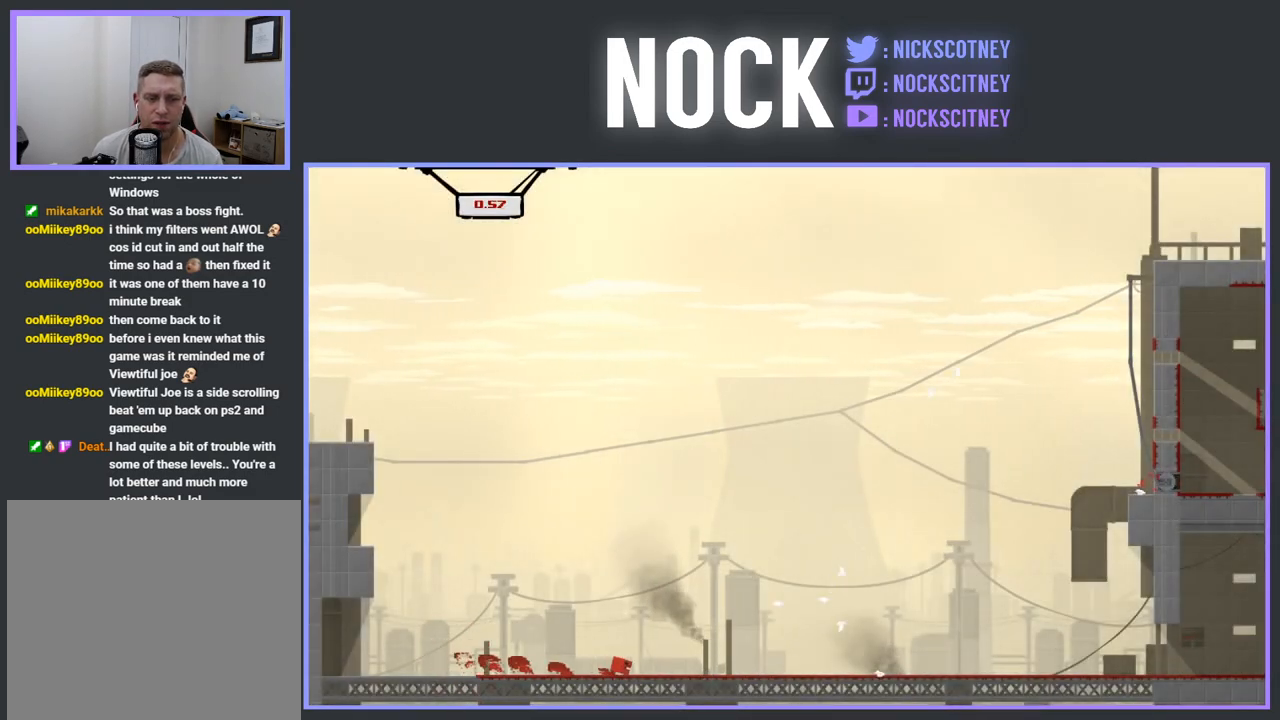
{"buttons": ["SQUARE", "R2", "DPAD_RIGHT"], "events": [[17, "SQUARE", "down"]]}
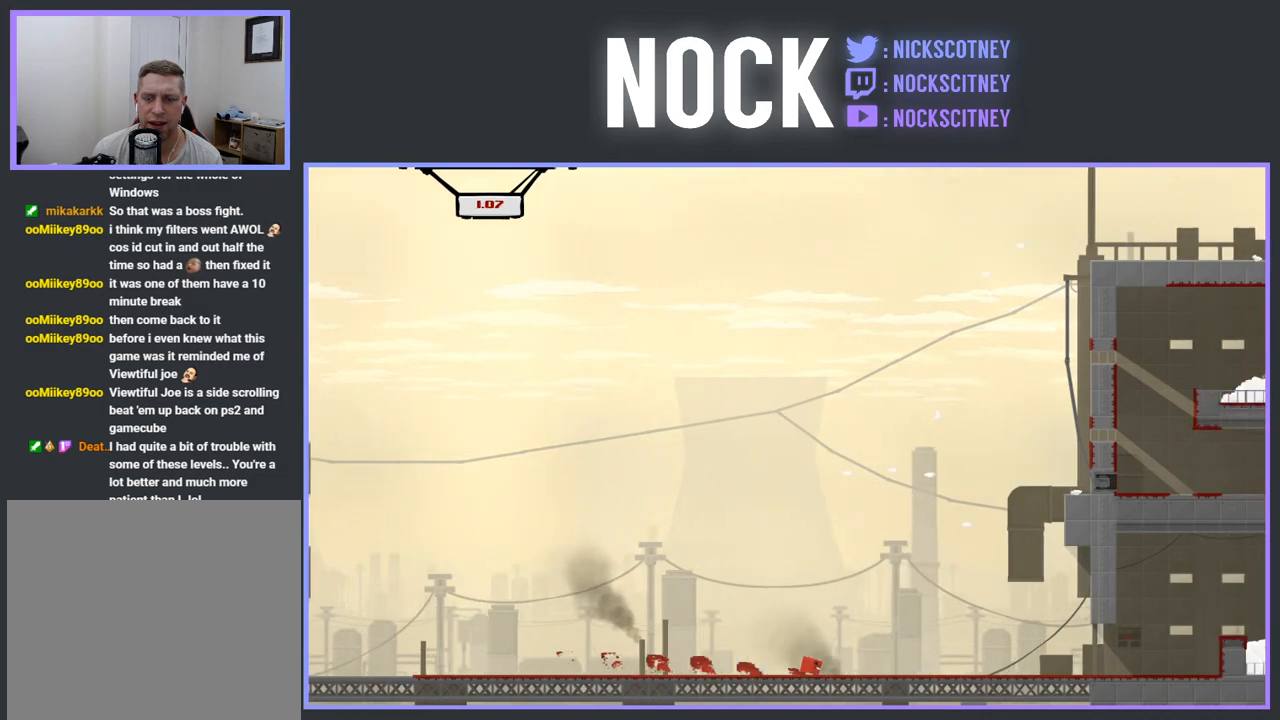
{"buttons": ["SQUARE", "R2", "DPAD_RIGHT"], "events": []}
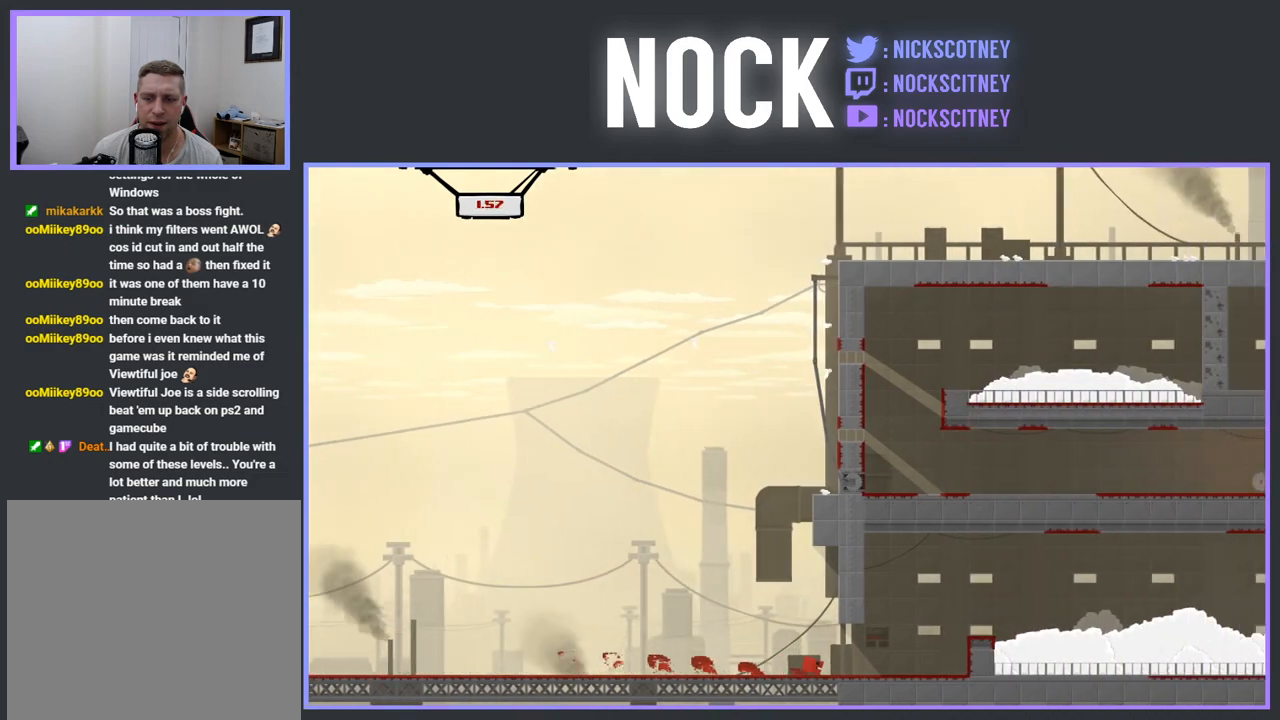
{"buttons": ["CROSS", "SQUARE", "R2", "DPAD_RIGHT"], "events": [[50, "CROSS", "down"]]}
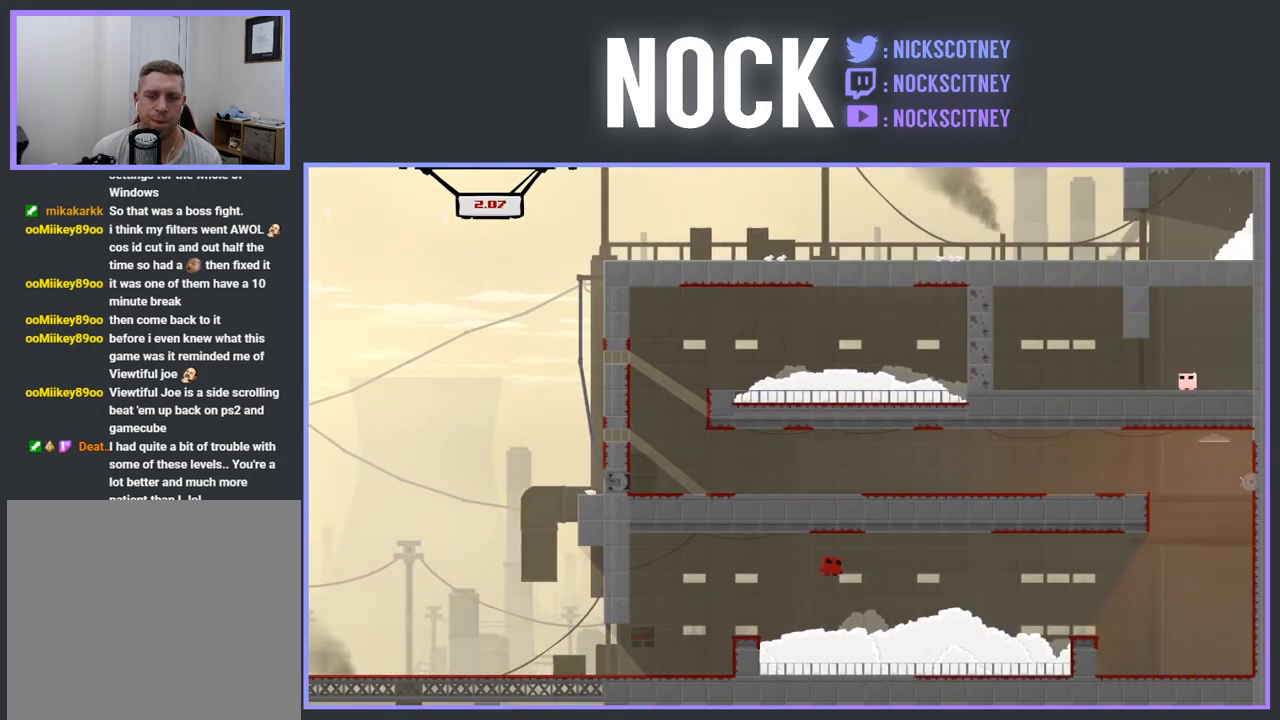
{"buttons": ["CROSS", "SQUARE", "R2", "DPAD_RIGHT"], "events": []}